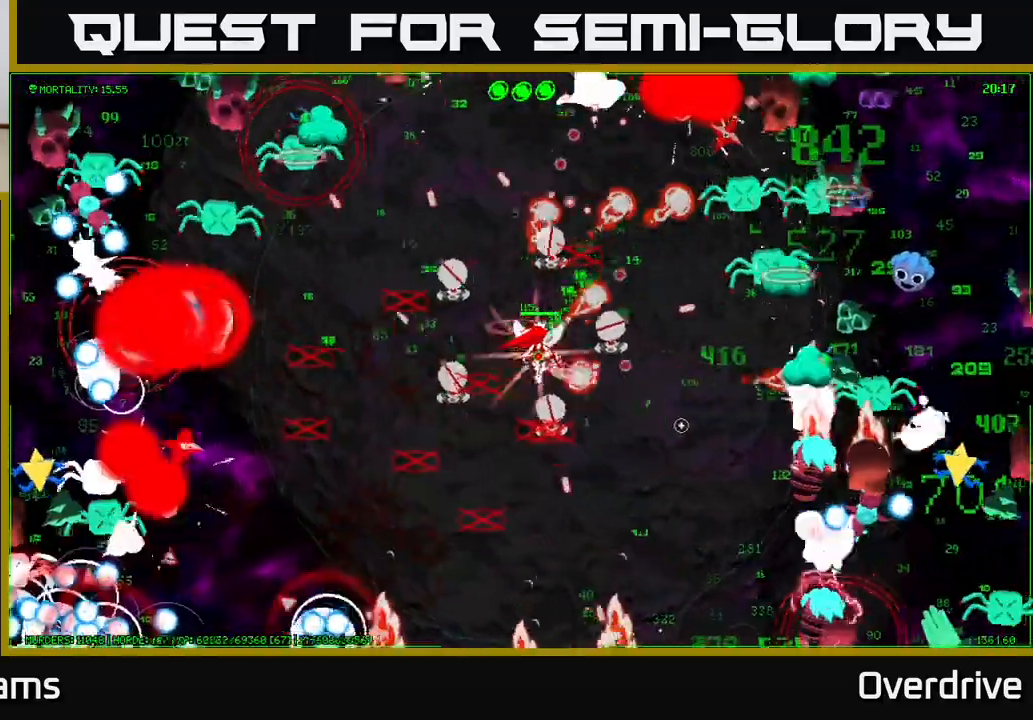
Gameplay with a controller (Xbox layout); each line is a JSON object with the inputs held at the frame after it. "events" lists button and stick changes between this image and that frame as [ms after this image, input, new state], when the widget could be followed in between. Not read: L3.
{"buttons": [], "left_stick": "down", "right_stick": "right", "events": [[50, "left_stick", "right"], [150, "left_stick", "down"], [200, "right_stick", "up-right"], [433, "right_stick", "right"]]}
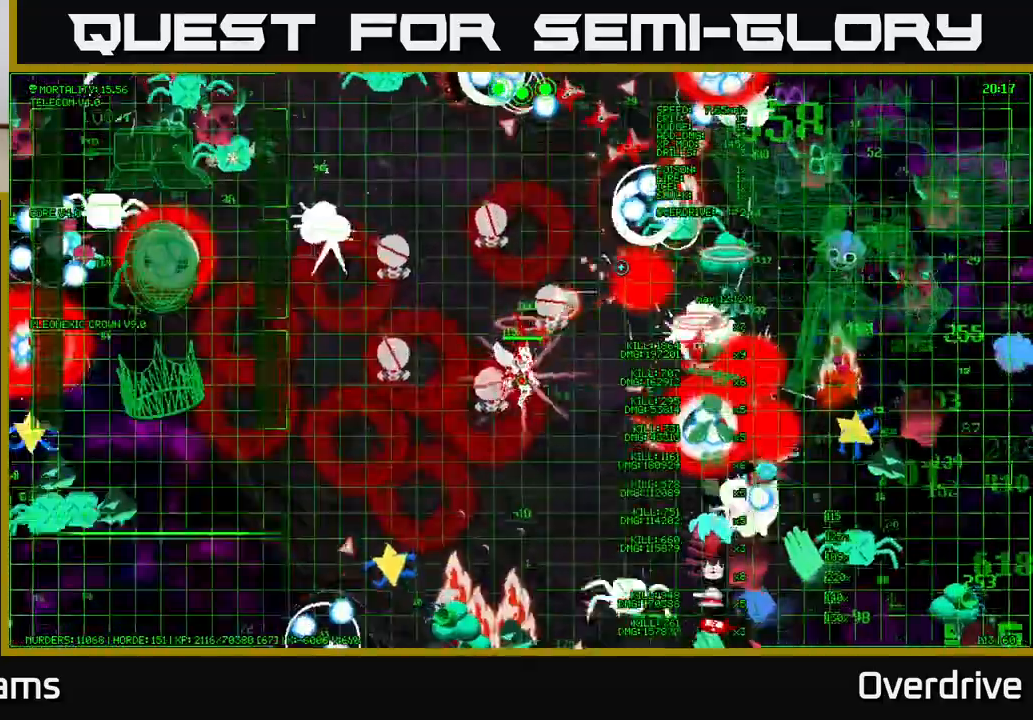
{"buttons": [], "left_stick": "up-left", "right_stick": "up-right", "events": [[17, "right_stick", "down-right"], [317, "left_stick", "up-left"], [433, "right_stick", "up-right"]]}
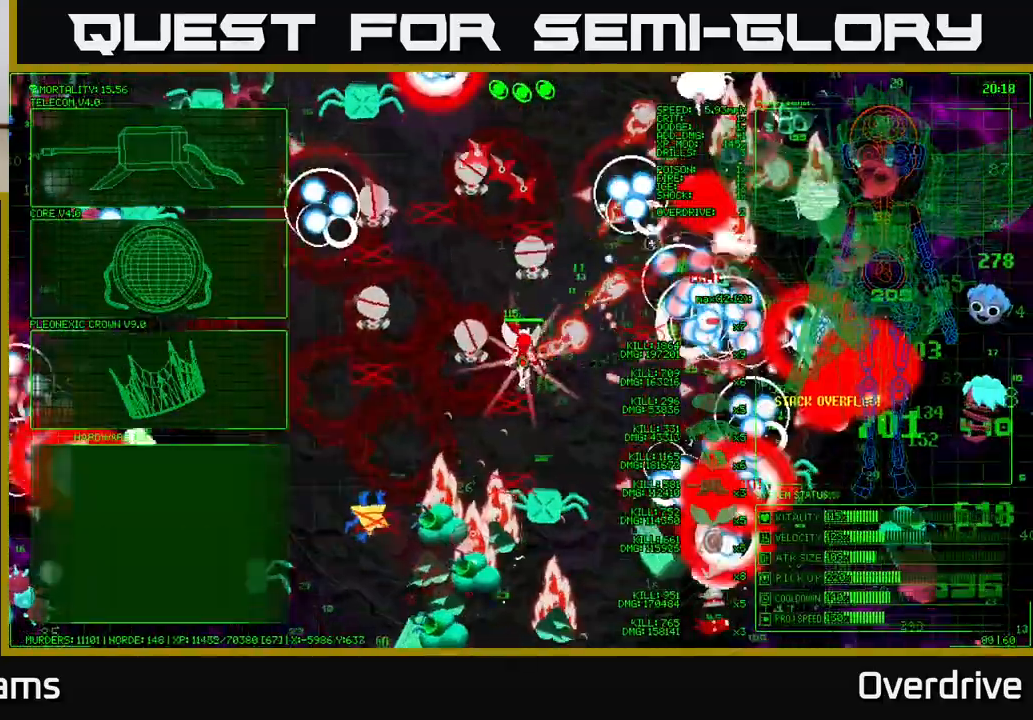
{"buttons": [], "left_stick": "left", "right_stick": "center", "events": [[233, "right_stick", "center"], [300, "left_stick", "center"], [383, "left_stick", "left"]]}
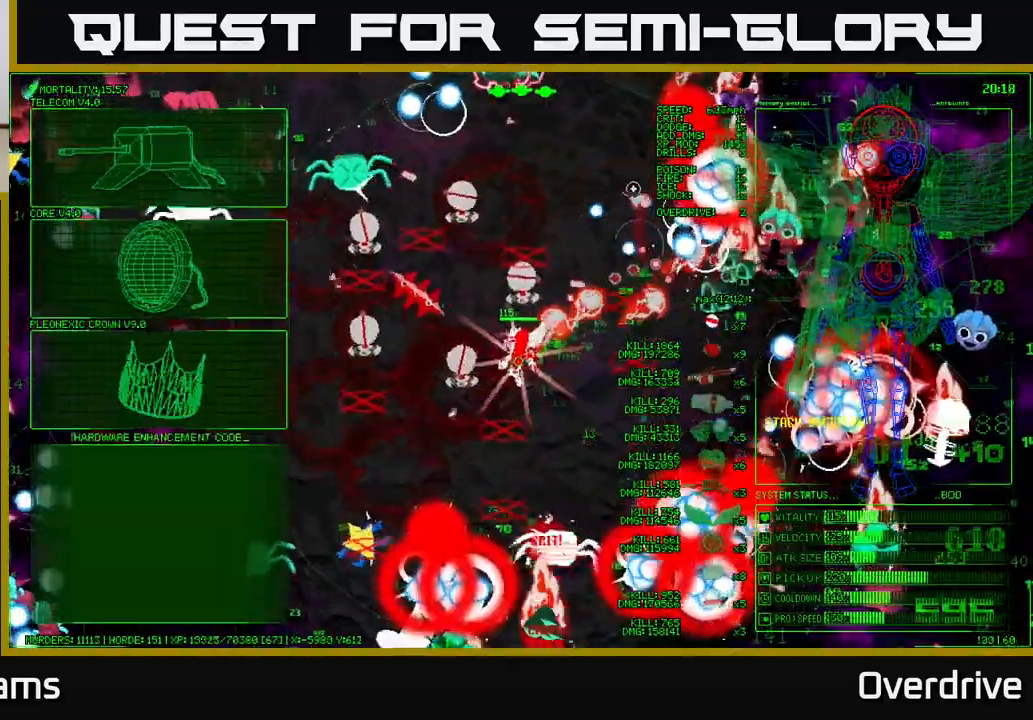
{"buttons": [], "left_stick": "up-left", "right_stick": "center", "events": [[133, "left_stick", "up-left"]]}
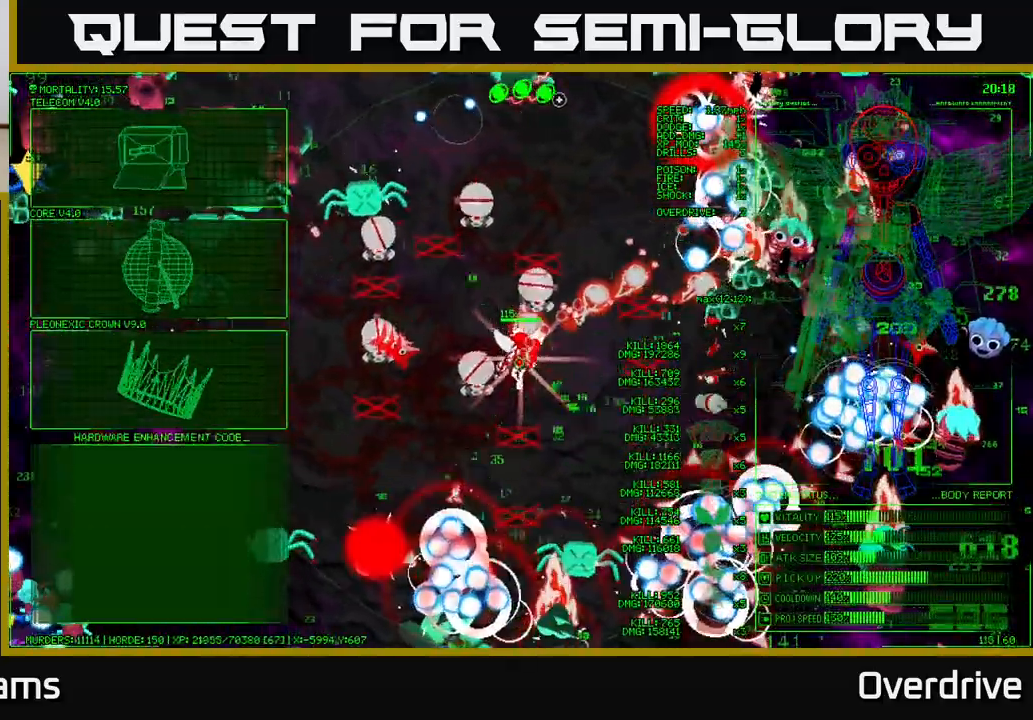
{"buttons": [], "left_stick": "left", "right_stick": "center", "events": [[67, "left_stick", "left"], [317, "left_stick", "up-left"], [450, "left_stick", "left"]]}
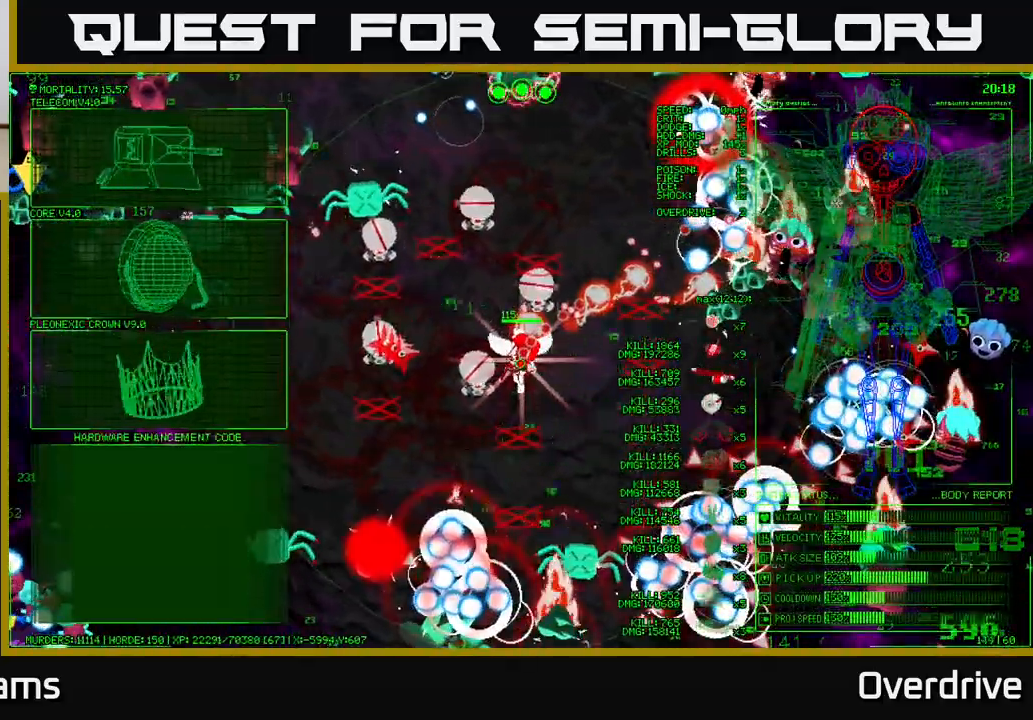
{"buttons": [], "left_stick": "down-left", "right_stick": "center", "events": [[400, "left_stick", "down-left"]]}
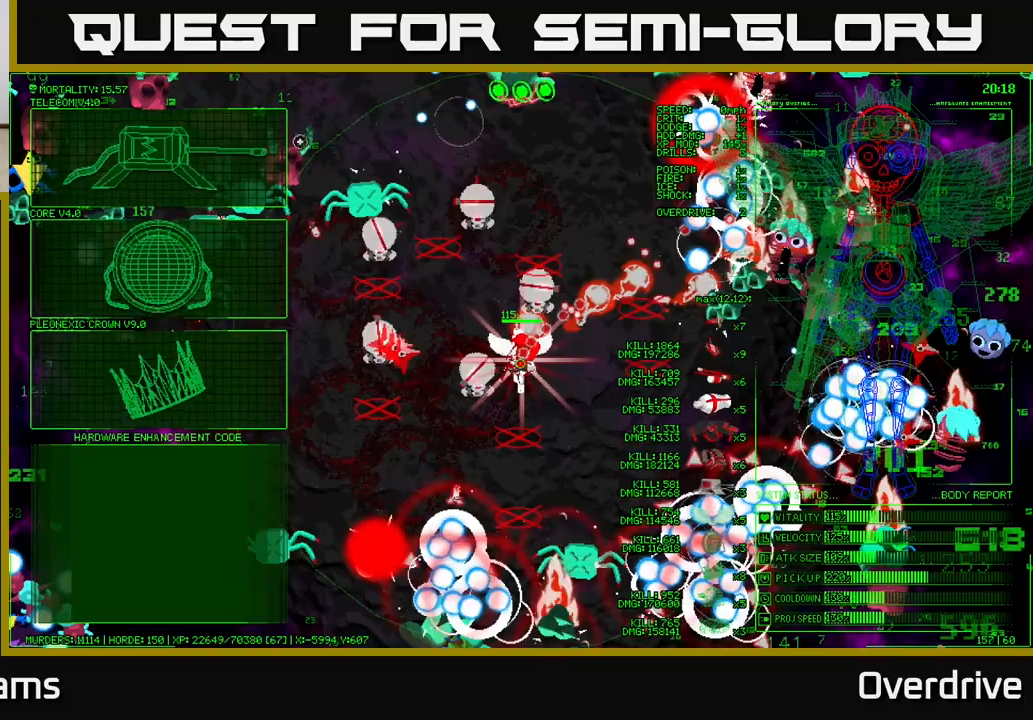
{"buttons": [], "left_stick": "left", "right_stick": "center", "events": [[150, "left_stick", "left"]]}
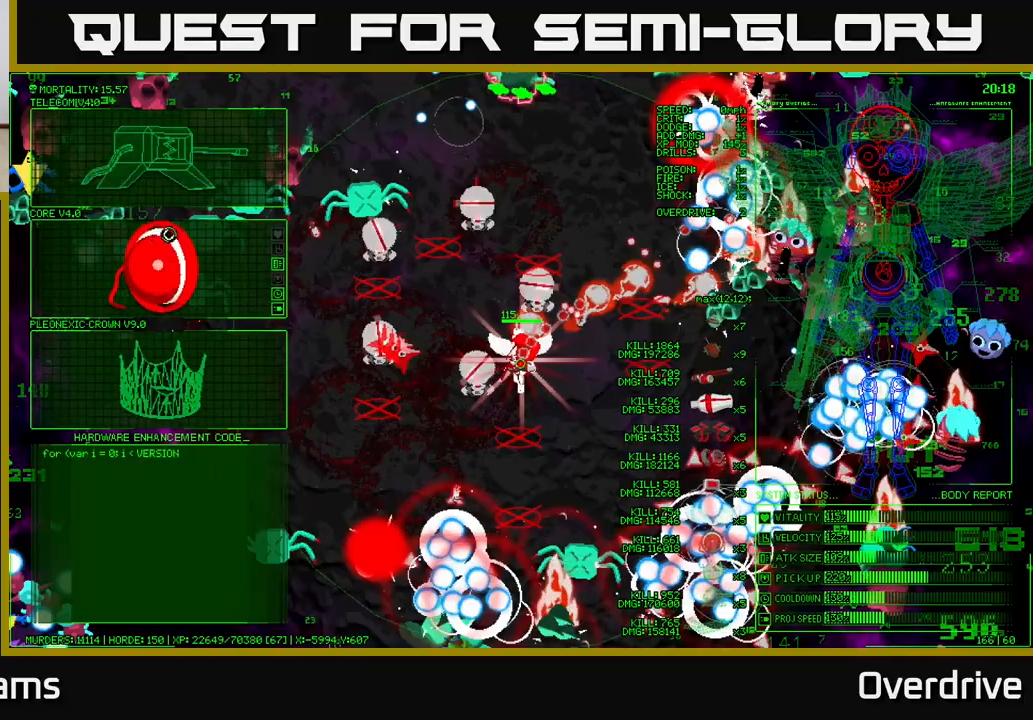
{"buttons": [], "left_stick": "down", "right_stick": "center", "events": [[67, "left_stick", "up-left"], [217, "left_stick", "up"], [450, "left_stick", "center"], [500, "left_stick", "down"]]}
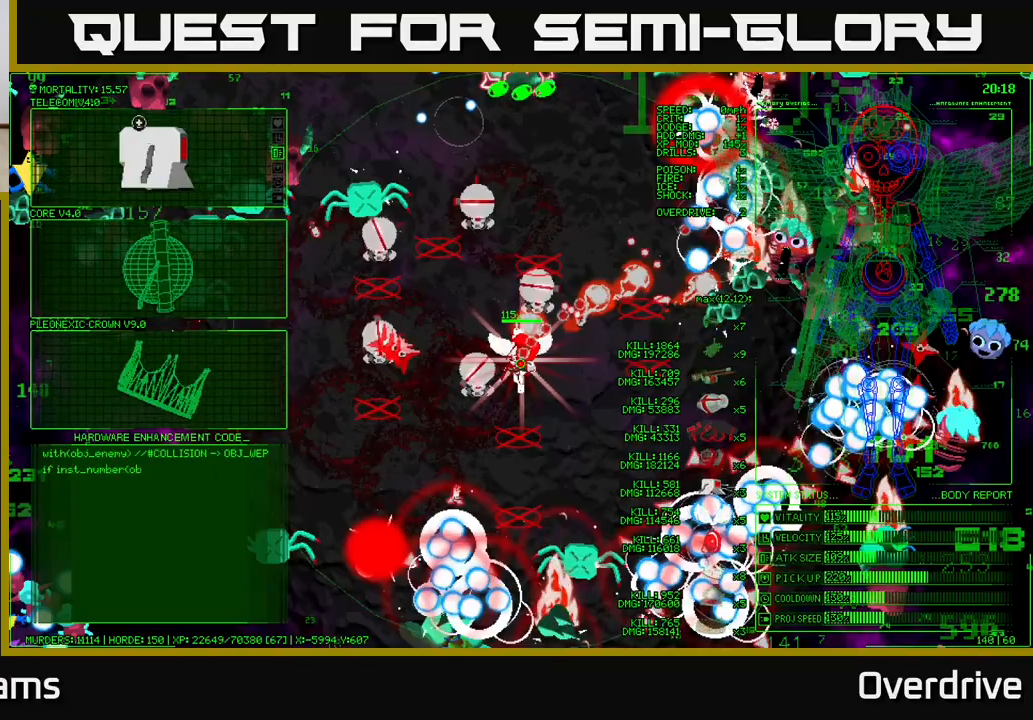
{"buttons": [], "left_stick": "up-left", "right_stick": "center", "events": [[150, "left_stick", "down-left"], [467, "left_stick", "up-left"]]}
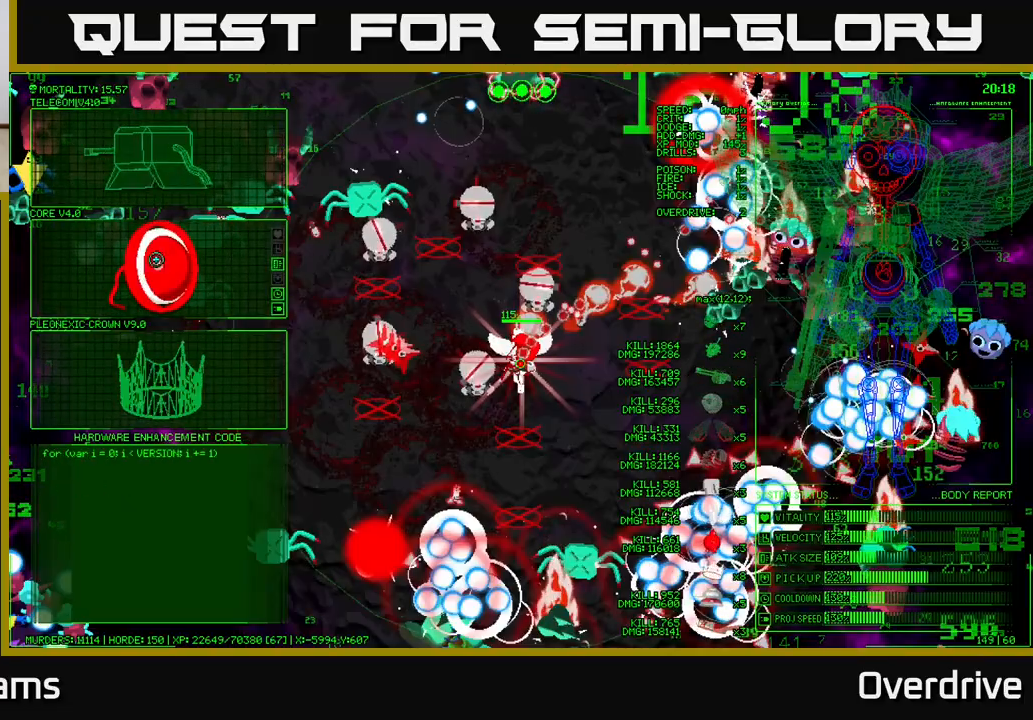
{"buttons": [], "left_stick": "center", "right_stick": "center", "events": [[83, "left_stick", "up"], [333, "A", "down"], [367, "left_stick", "center"], [450, "A", "up"]]}
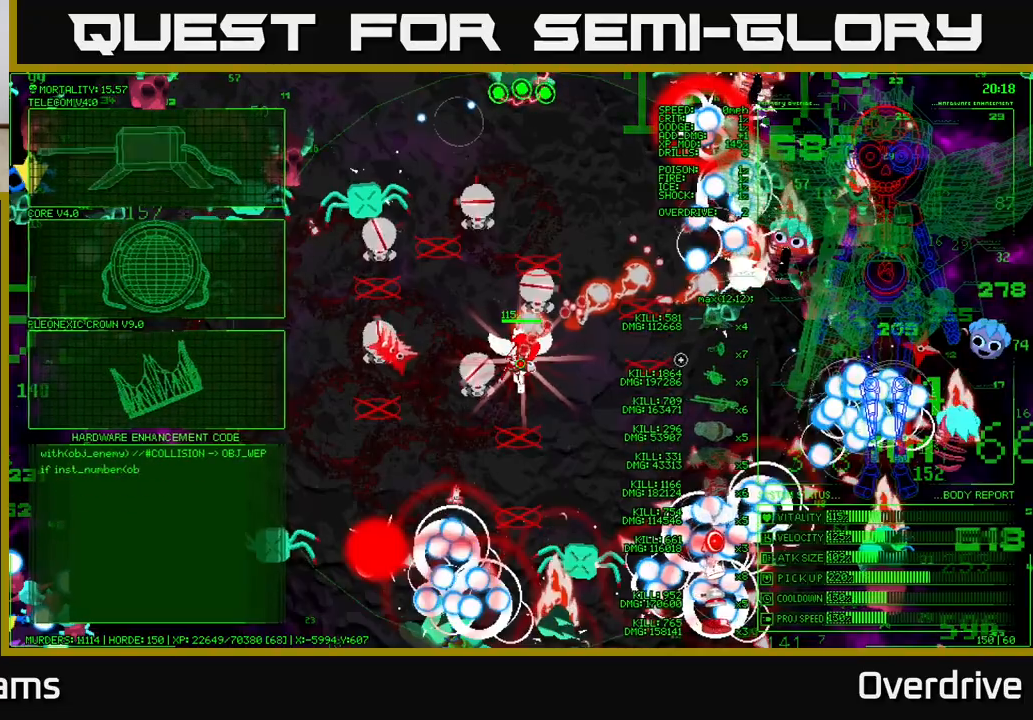
{"buttons": [], "left_stick": "up", "right_stick": "up-right", "events": [[67, "left_stick", "right"], [233, "left_stick", "up"], [233, "right_stick", "right"], [283, "right_stick", "up-right"]]}
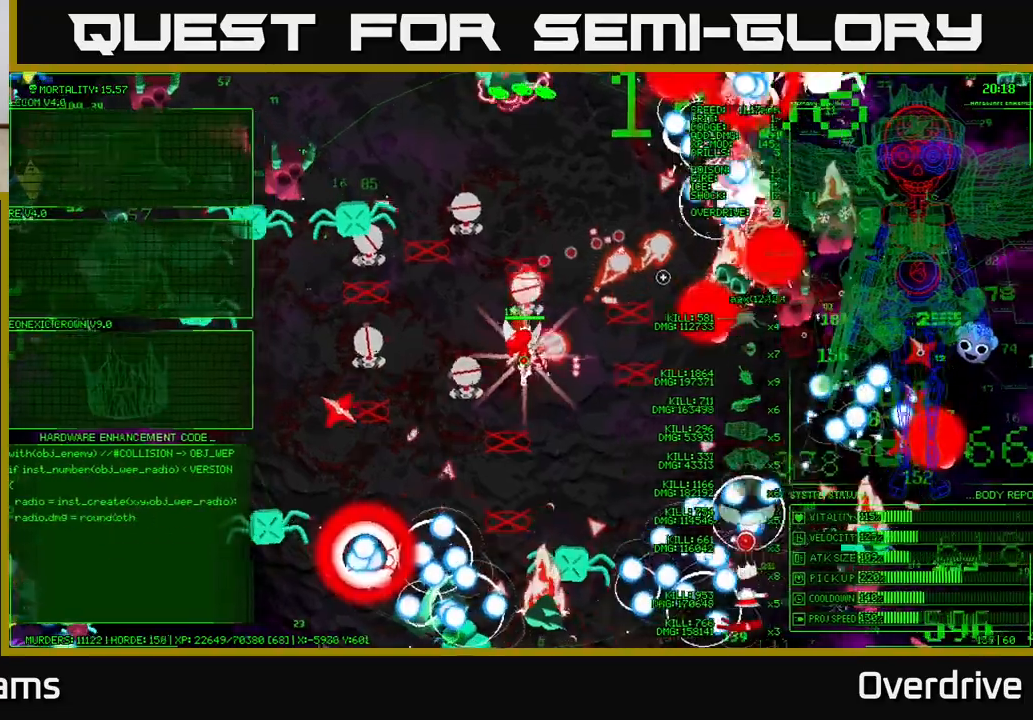
{"buttons": [], "left_stick": "up", "right_stick": "down-right", "events": [[283, "right_stick", "down-right"]]}
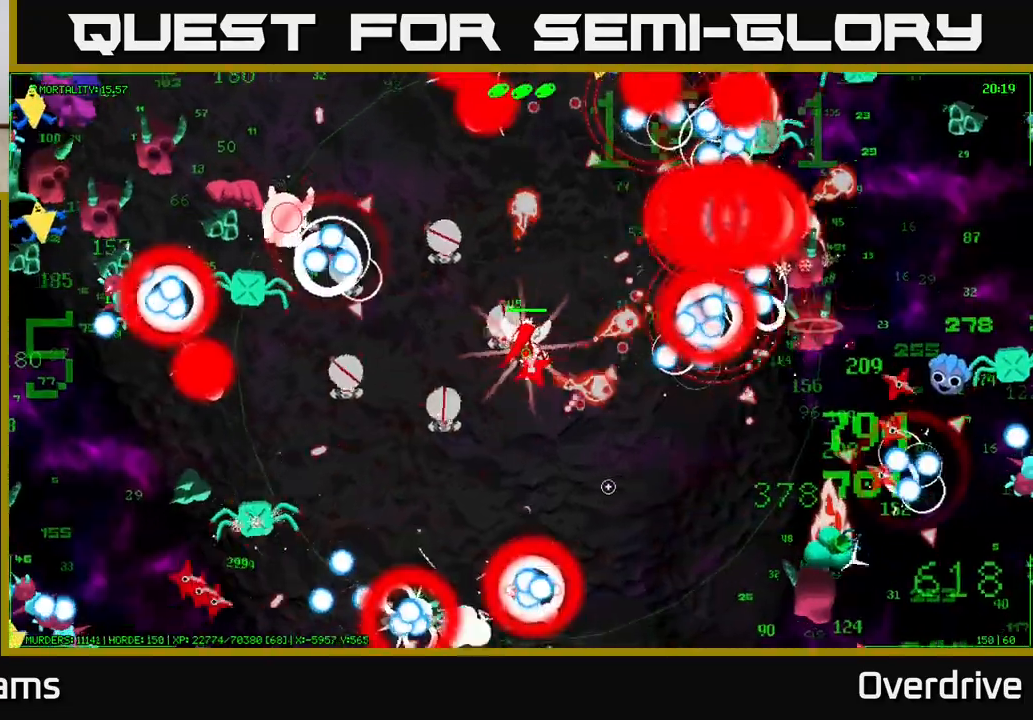
{"buttons": [], "left_stick": "down-left", "right_stick": "up-right", "events": [[117, "right_stick", "up-right"], [383, "left_stick", "down"], [500, "left_stick", "down-left"]]}
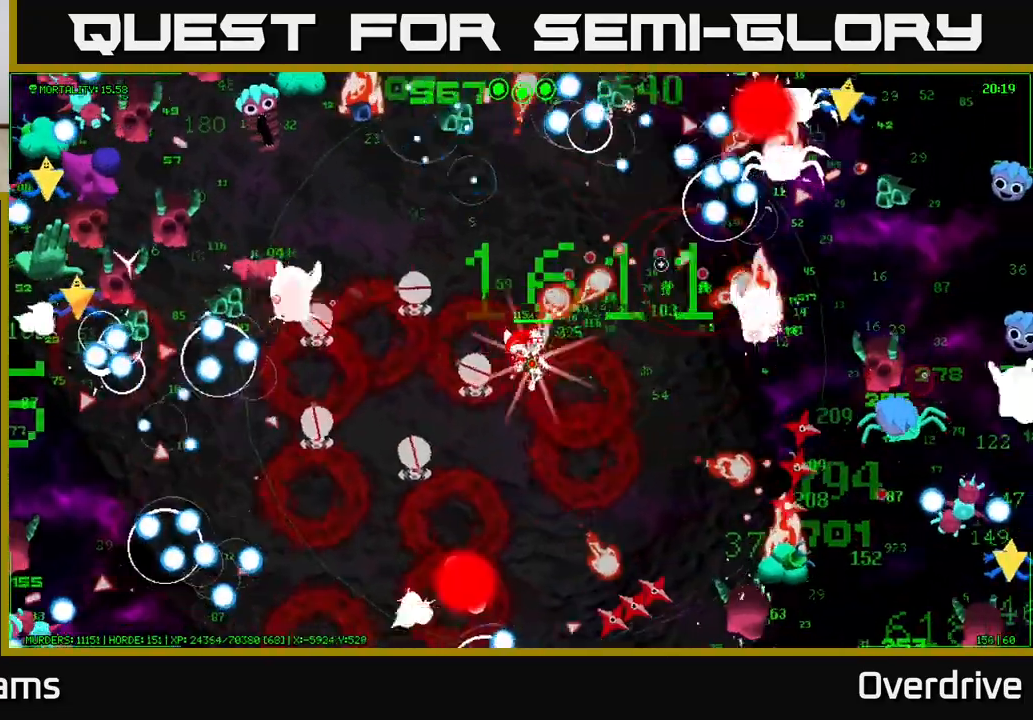
{"buttons": [], "left_stick": "up-left", "right_stick": "up-right", "events": [[200, "right_stick", "down-right"], [333, "left_stick", "right"], [400, "left_stick", "up"], [450, "right_stick", "up-right"], [467, "left_stick", "up-left"]]}
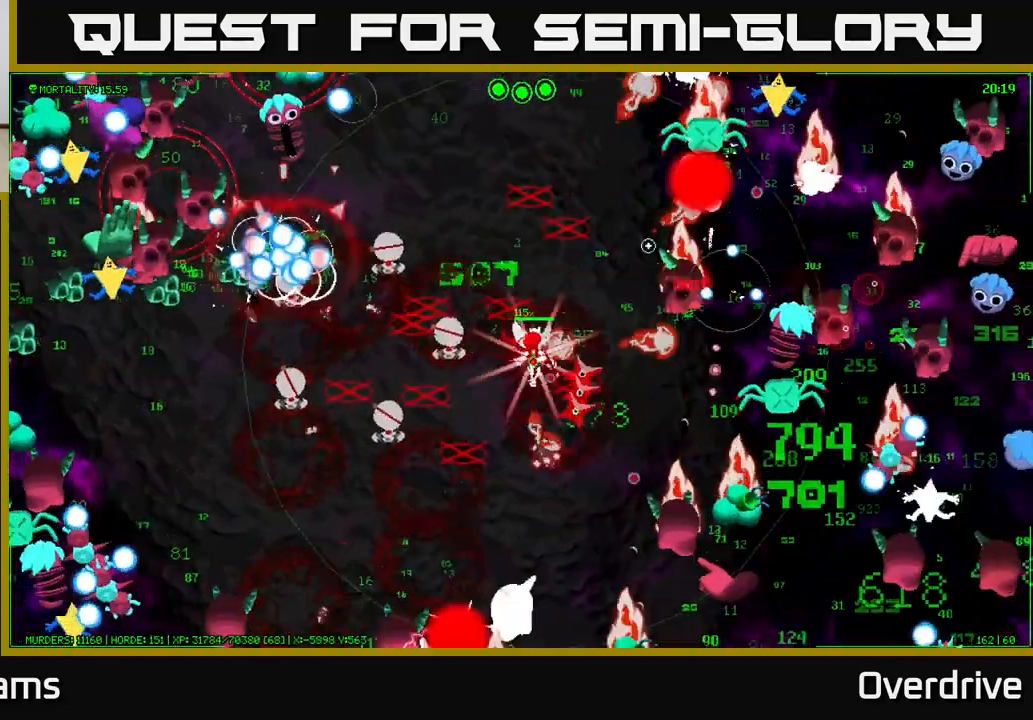
{"buttons": [], "left_stick": "up-left", "right_stick": "left", "events": [[67, "right_stick", "up-left"], [250, "right_stick", "left"]]}
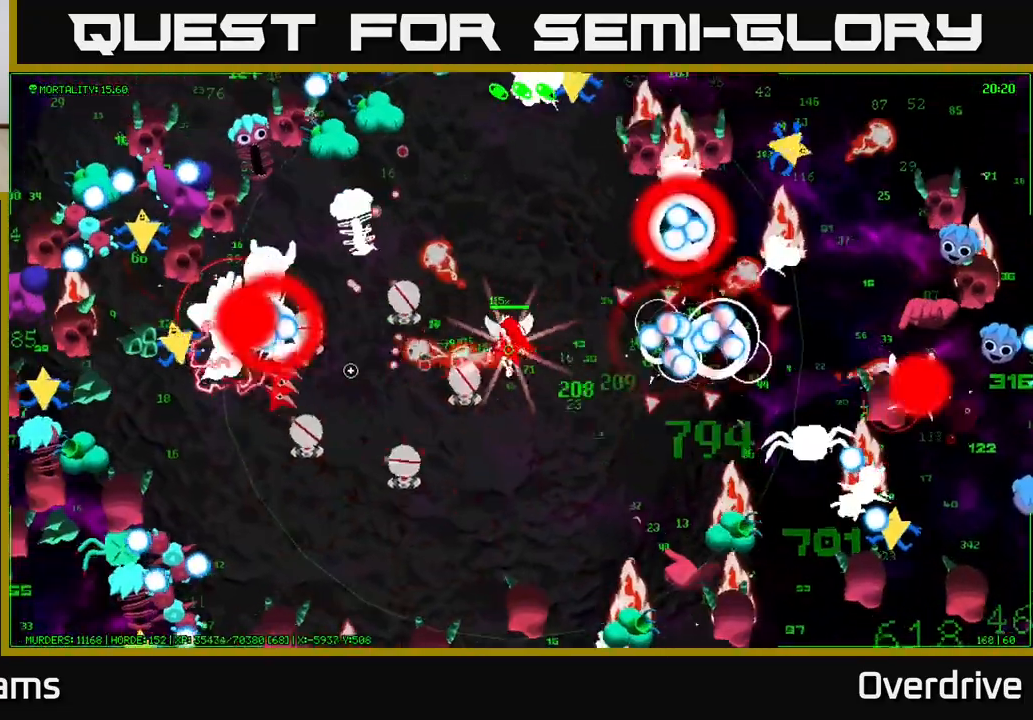
{"buttons": [], "left_stick": "up-left", "right_stick": "up", "events": [[67, "right_stick", "up-left"], [383, "right_stick", "up"]]}
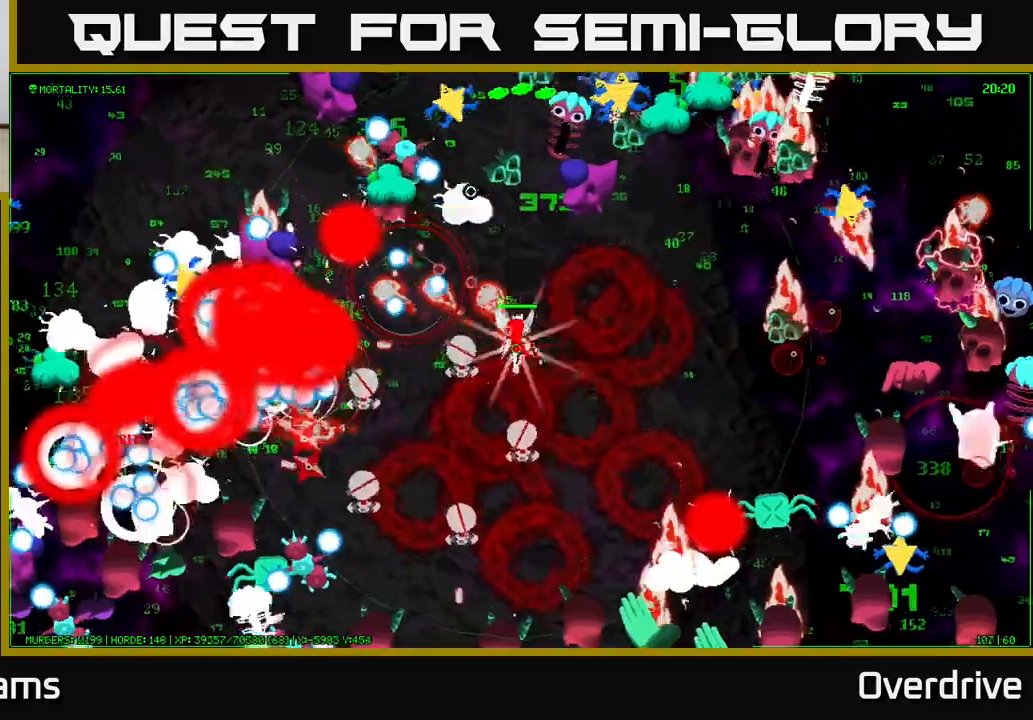
{"buttons": [], "left_stick": "down-left", "right_stick": "down", "events": [[33, "left_stick", "up"], [167, "left_stick", "down"], [317, "right_stick", "right"], [367, "right_stick", "down-right"], [383, "left_stick", "down-left"], [500, "right_stick", "down"]]}
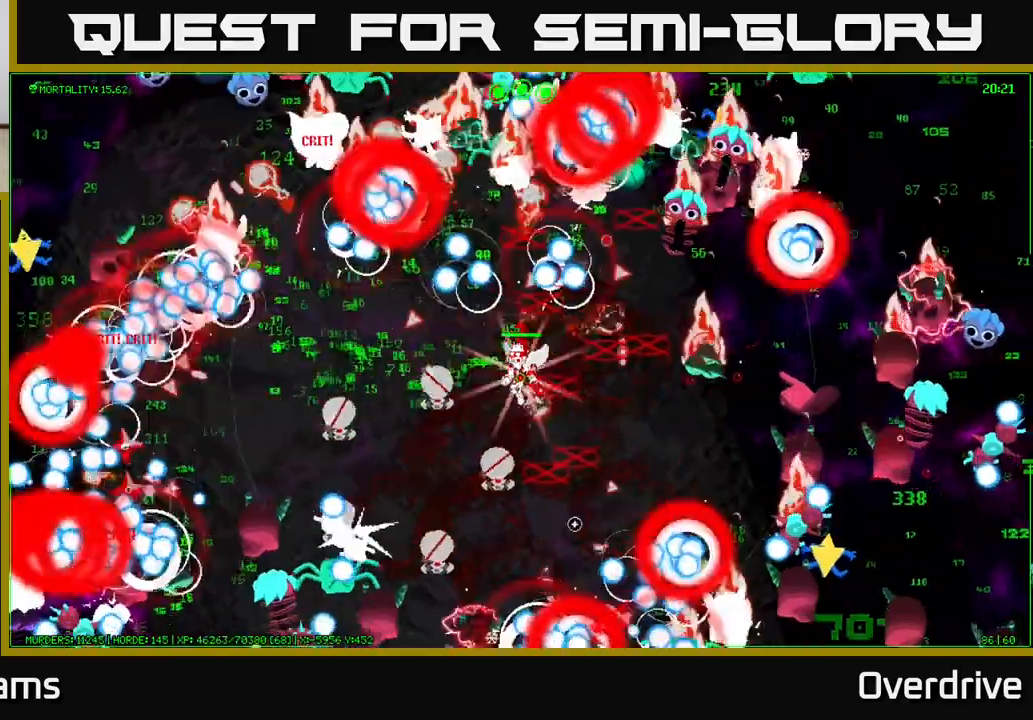
{"buttons": [], "left_stick": "left", "right_stick": "left", "events": [[83, "left_stick", "down"], [167, "right_stick", "down-left"], [300, "left_stick", "down-left"], [300, "right_stick", "left"], [450, "left_stick", "left"]]}
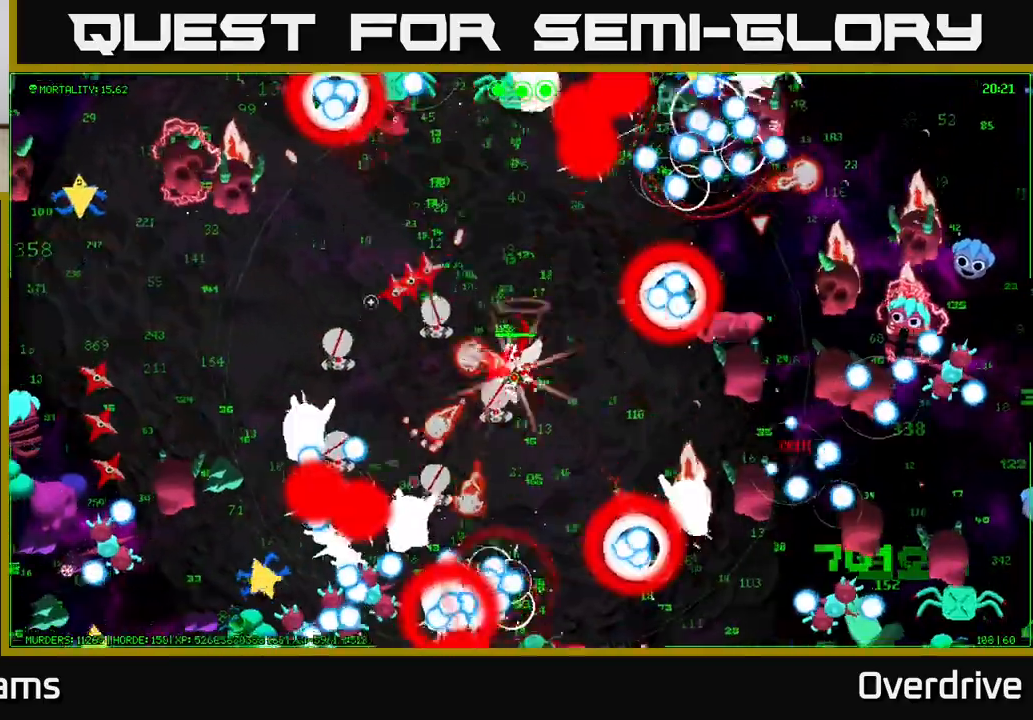
{"buttons": [], "left_stick": "left", "right_stick": "up-left", "events": [[83, "right_stick", "down-left"], [367, "right_stick", "left"], [483, "right_stick", "up-left"]]}
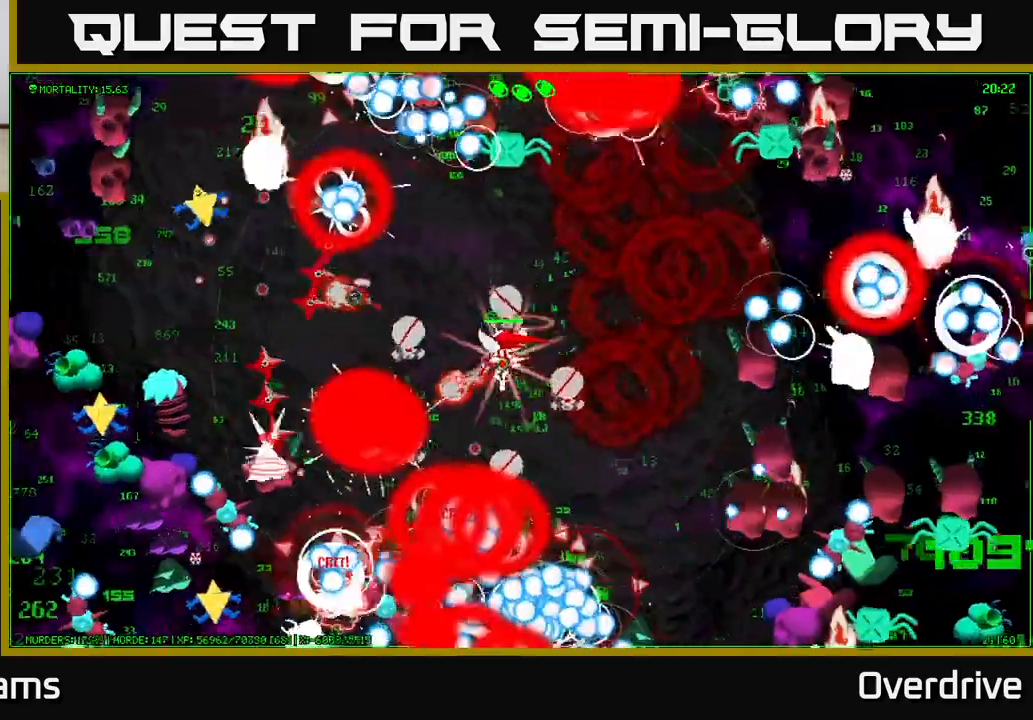
{"buttons": [], "left_stick": "left", "right_stick": "up-left", "events": [[167, "right_stick", "down-left"], [183, "left_stick", "up-left"], [400, "right_stick", "up-left"], [417, "left_stick", "left"]]}
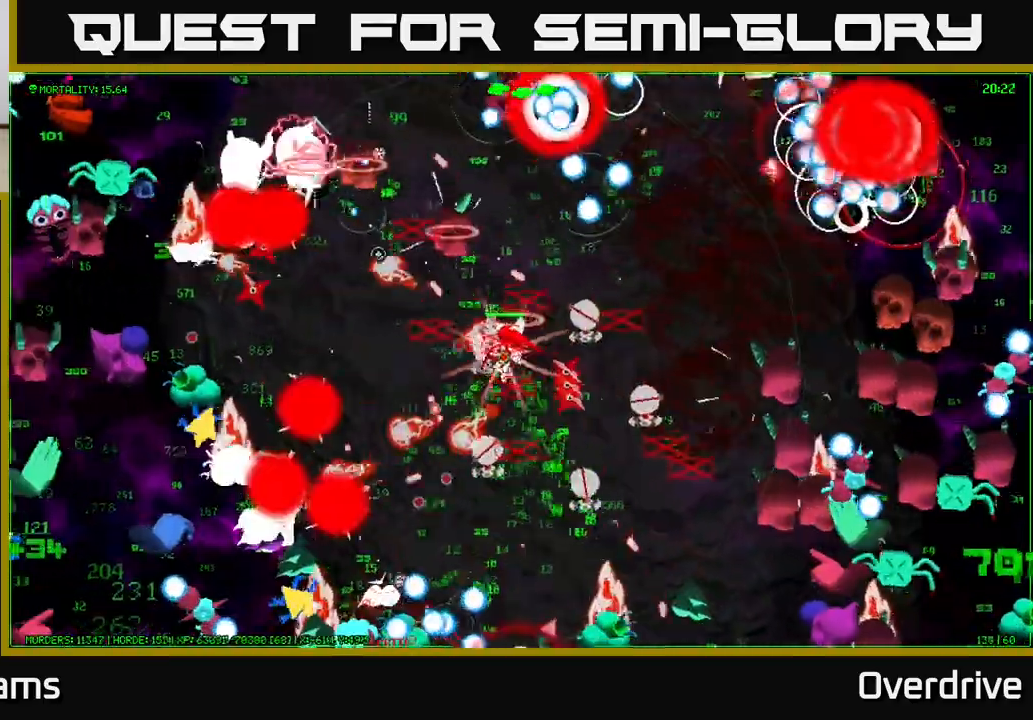
{"buttons": [], "left_stick": "left", "right_stick": "down-left", "events": [[133, "right_stick", "left"], [250, "right_stick", "down-left"], [333, "left_stick", "up-left"], [450, "left_stick", "left"]]}
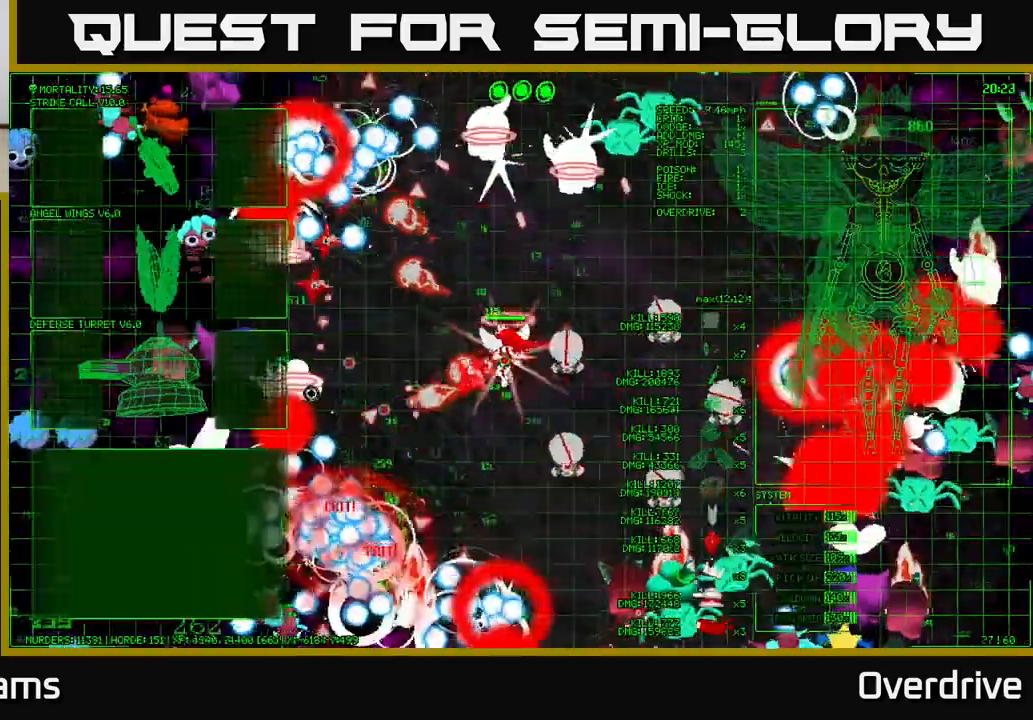
{"buttons": [], "left_stick": "center", "right_stick": "center", "events": [[133, "right_stick", "up-left"], [267, "left_stick", "up-left"], [400, "right_stick", "center"], [417, "left_stick", "center"]]}
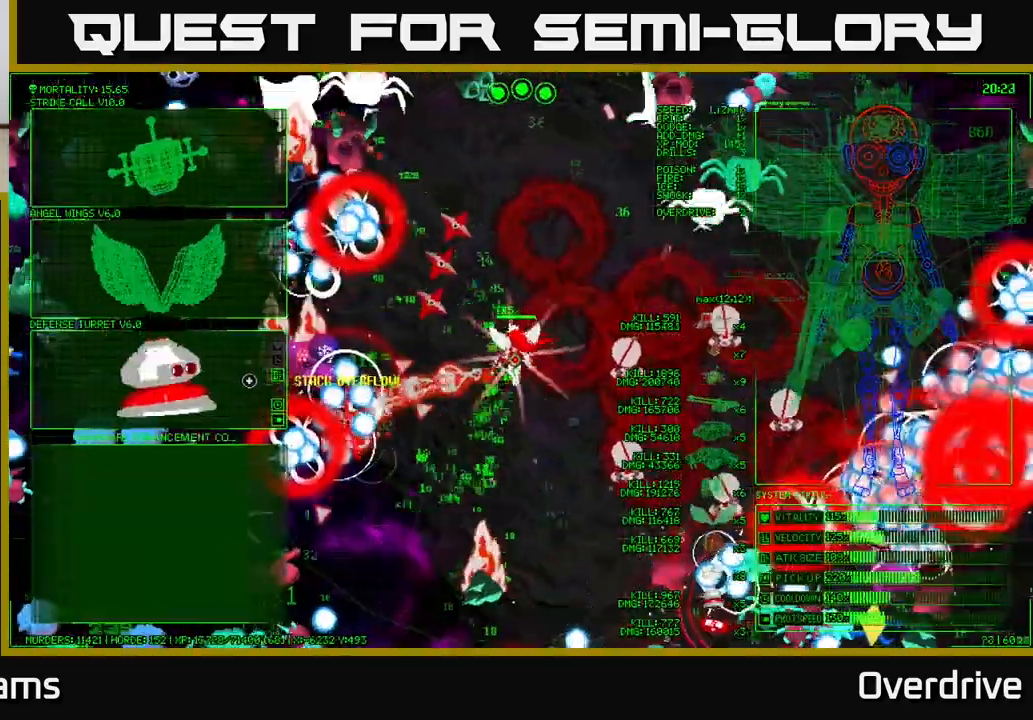
{"buttons": [], "left_stick": "up-left", "right_stick": "center", "events": [[50, "left_stick", "left"], [167, "left_stick", "up-left"]]}
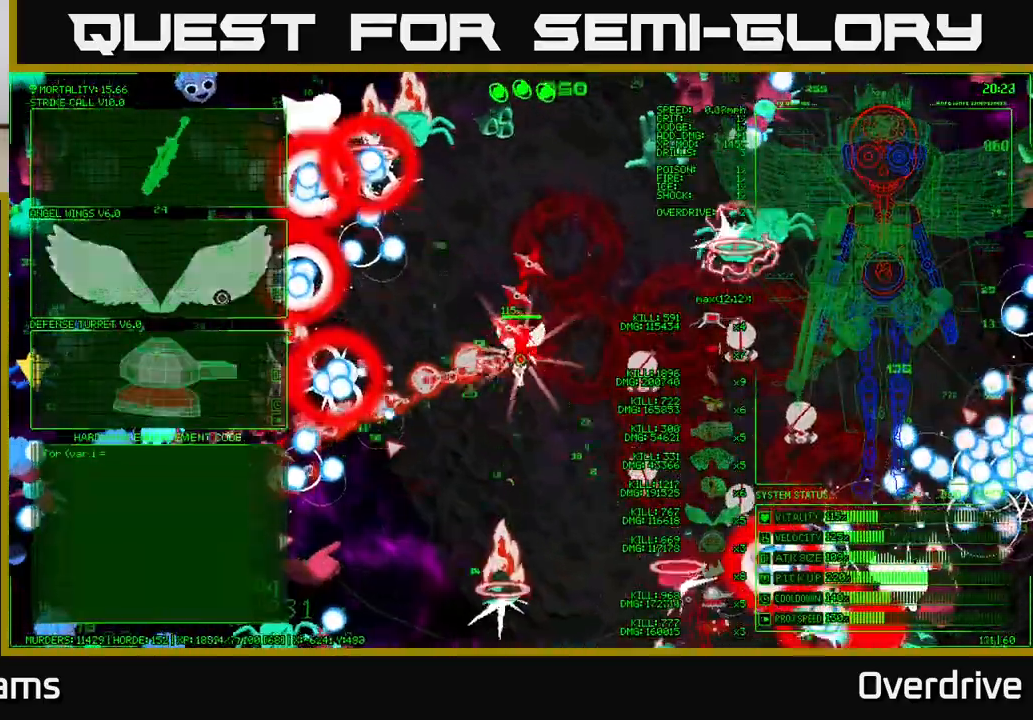
{"buttons": [], "left_stick": "up", "right_stick": "center", "events": [[183, "left_stick", "center"], [367, "left_stick", "left"], [417, "left_stick", "up"]]}
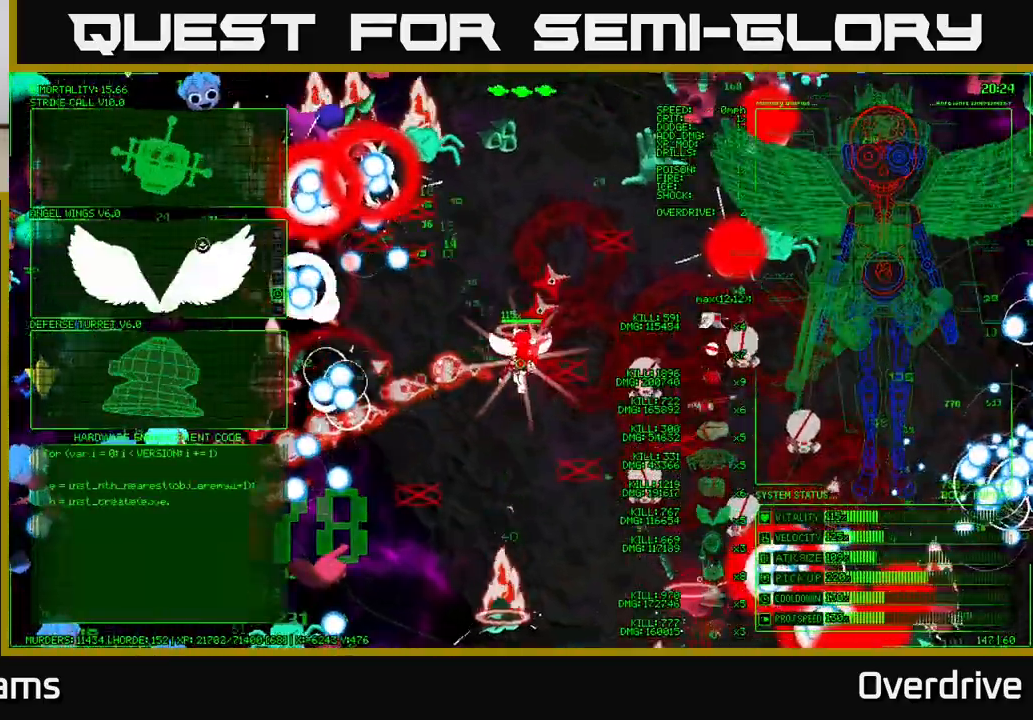
{"buttons": [], "left_stick": "center", "right_stick": "center", "events": [[300, "left_stick", "left"], [467, "left_stick", "center"]]}
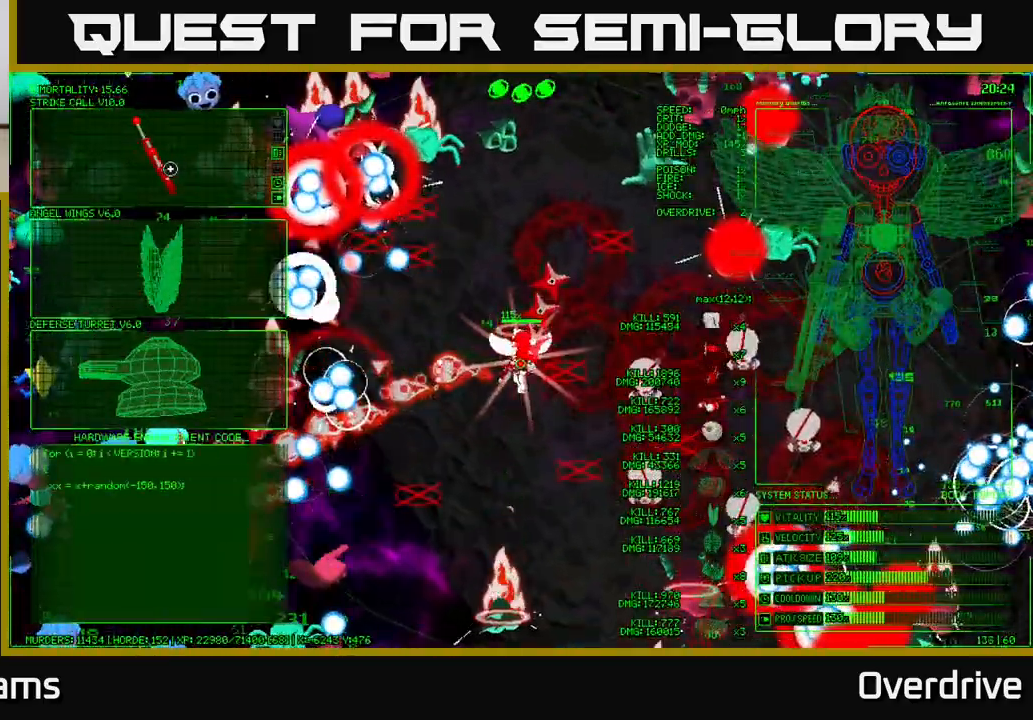
{"buttons": [], "left_stick": "down-left", "right_stick": "center", "events": [[317, "left_stick", "up-left"], [450, "left_stick", "down-left"]]}
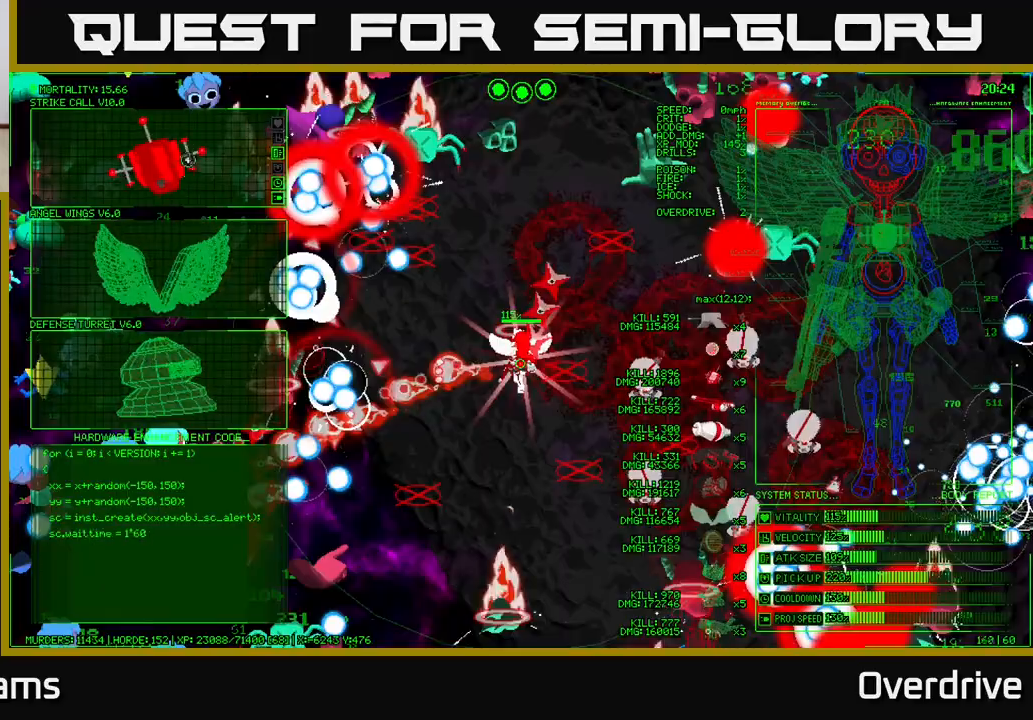
{"buttons": [], "left_stick": "down-left", "right_stick": "center", "events": []}
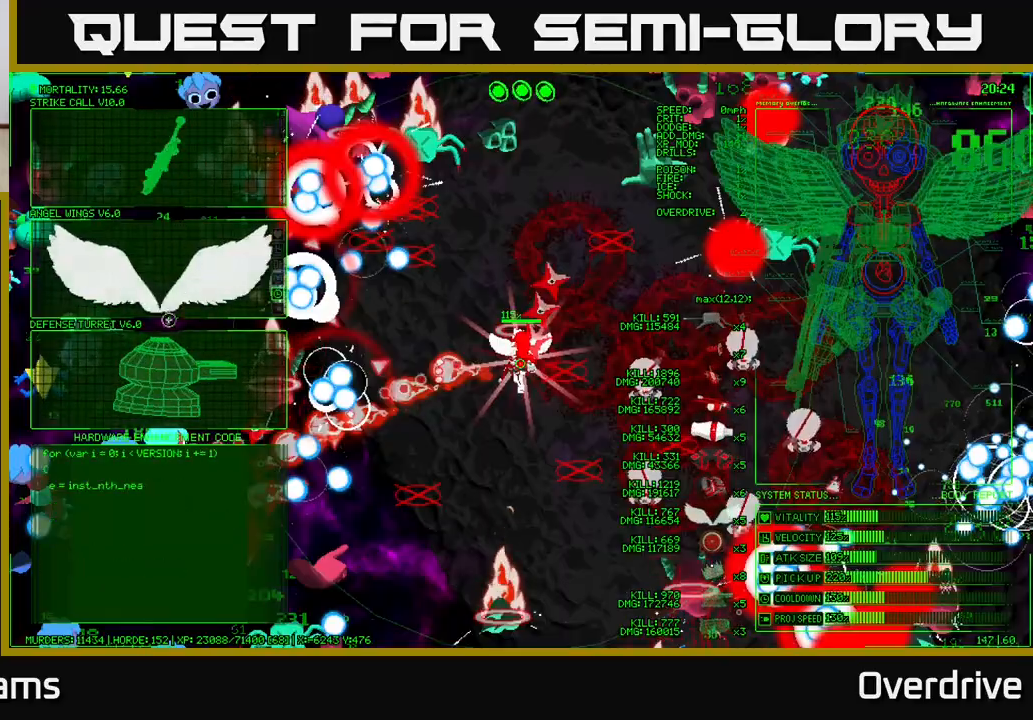
{"buttons": [], "left_stick": "right", "right_stick": "center", "events": [[167, "left_stick", "center"], [233, "A", "down"], [317, "A", "up"], [483, "left_stick", "right"]]}
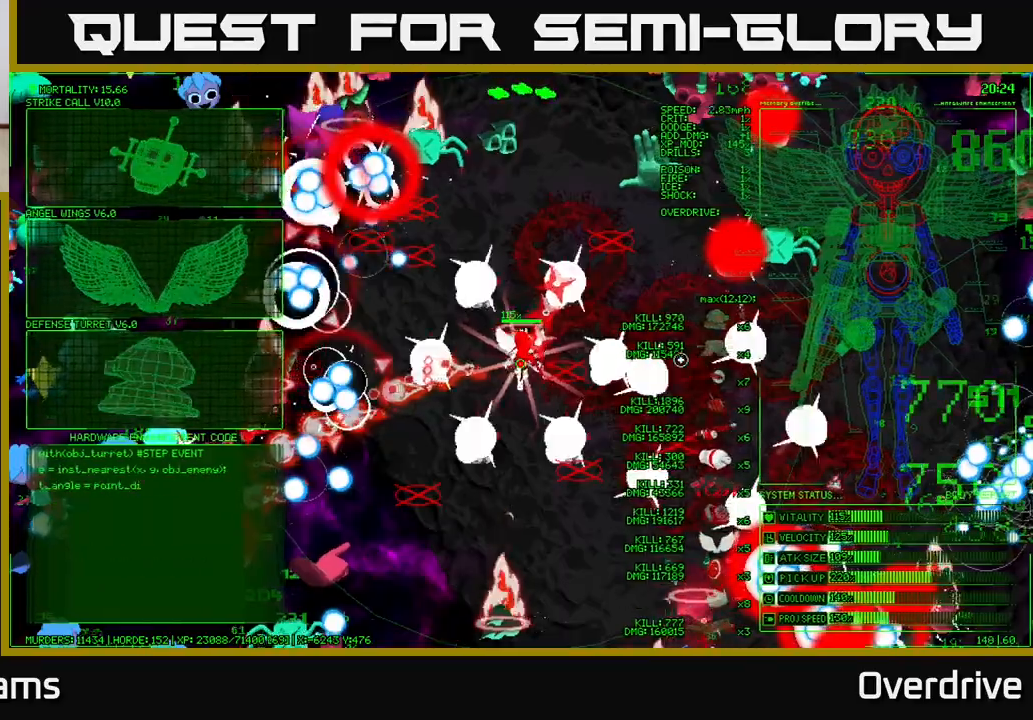
{"buttons": [], "left_stick": "down", "right_stick": "down", "events": [[50, "left_stick", "center"], [67, "right_stick", "left"], [117, "left_stick", "down"], [300, "right_stick", "down-left"], [400, "right_stick", "down"]]}
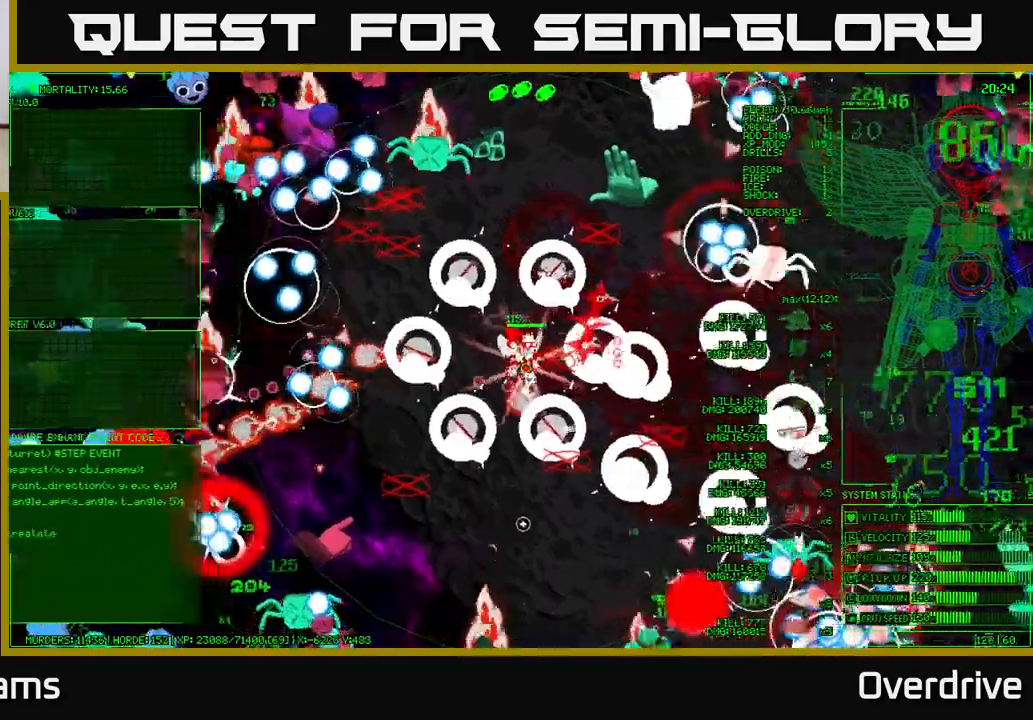
{"buttons": [], "left_stick": "left", "right_stick": "up-right", "events": [[150, "left_stick", "center"], [217, "left_stick", "right"], [367, "right_stick", "right"], [400, "left_stick", "left"], [467, "right_stick", "up-right"]]}